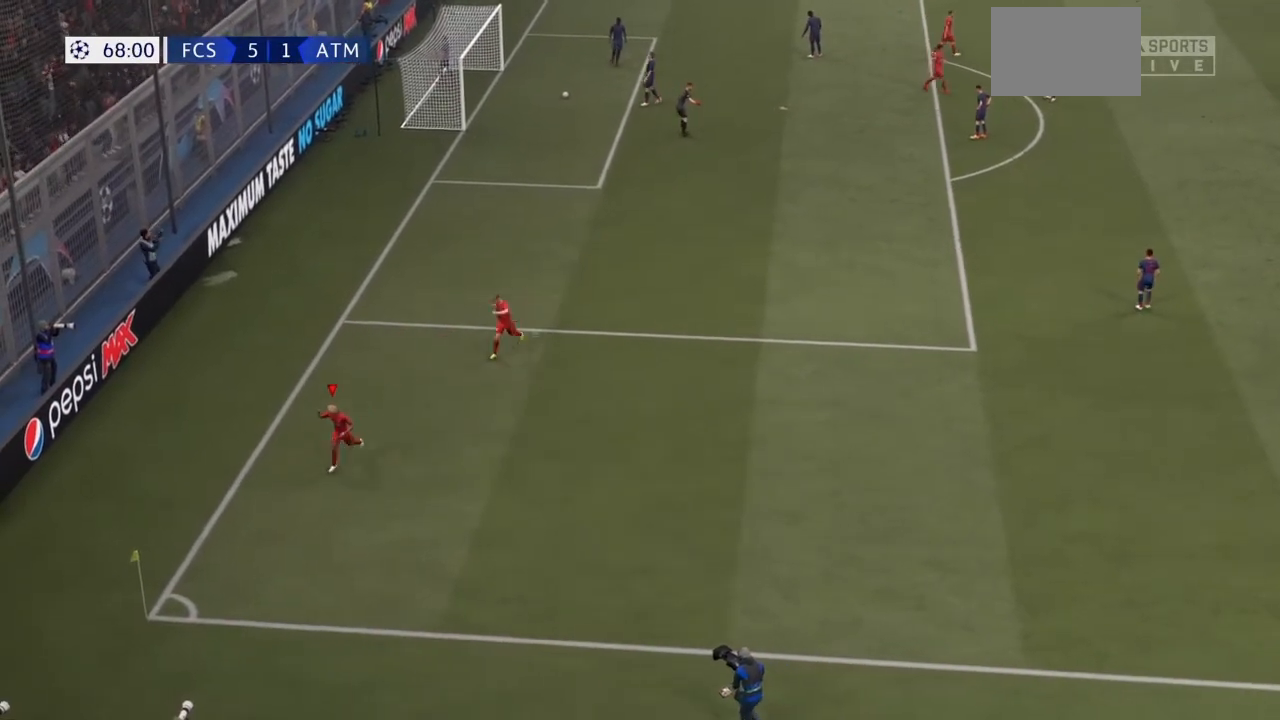
Gameplay with a controller (PlayStation layout); each line is a JSON object with the inputs held at the frame after it. "events" lists button and stick changes between this image and that frame as [ms after this image, input, new state], when the widget could be followed in between. Not read: L3 R3.
{"buttons": ["CROSS"], "left_stick": "center", "right_stick": "center", "events": [[501, "CROSS", "down"]]}
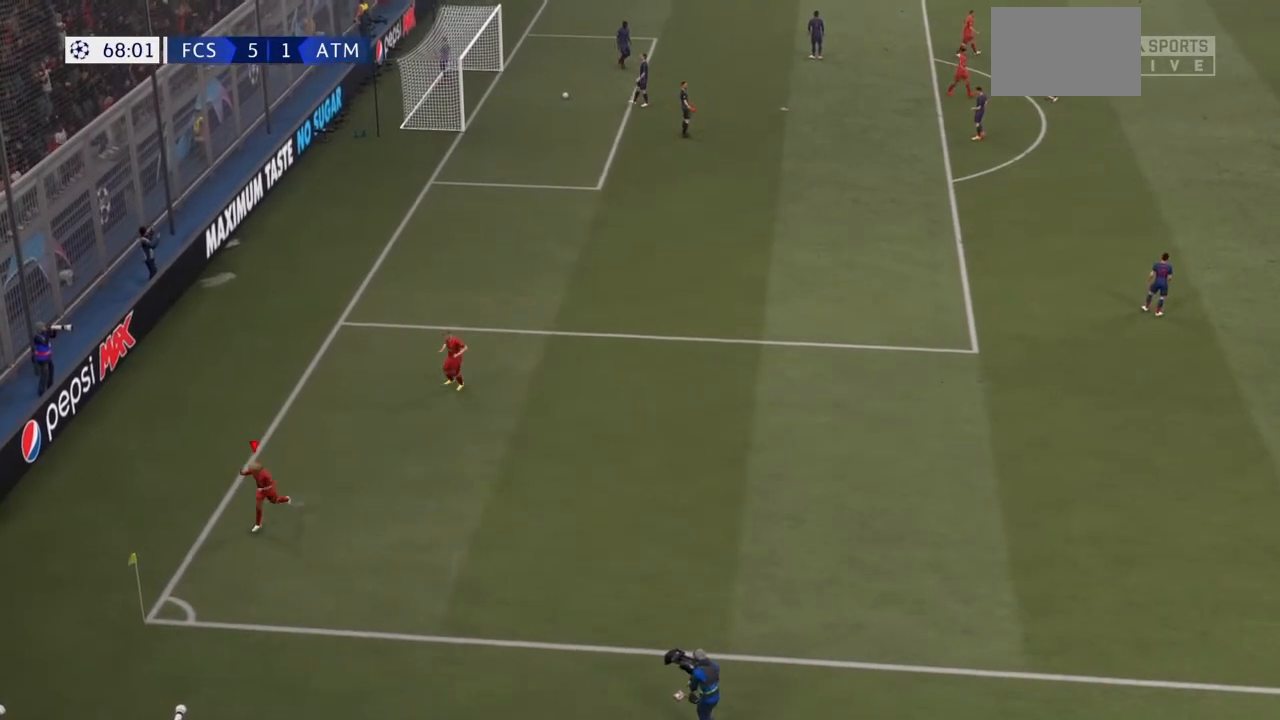
{"buttons": [], "left_stick": "center", "right_stick": "center", "events": [[266, "CROSS", "up"]]}
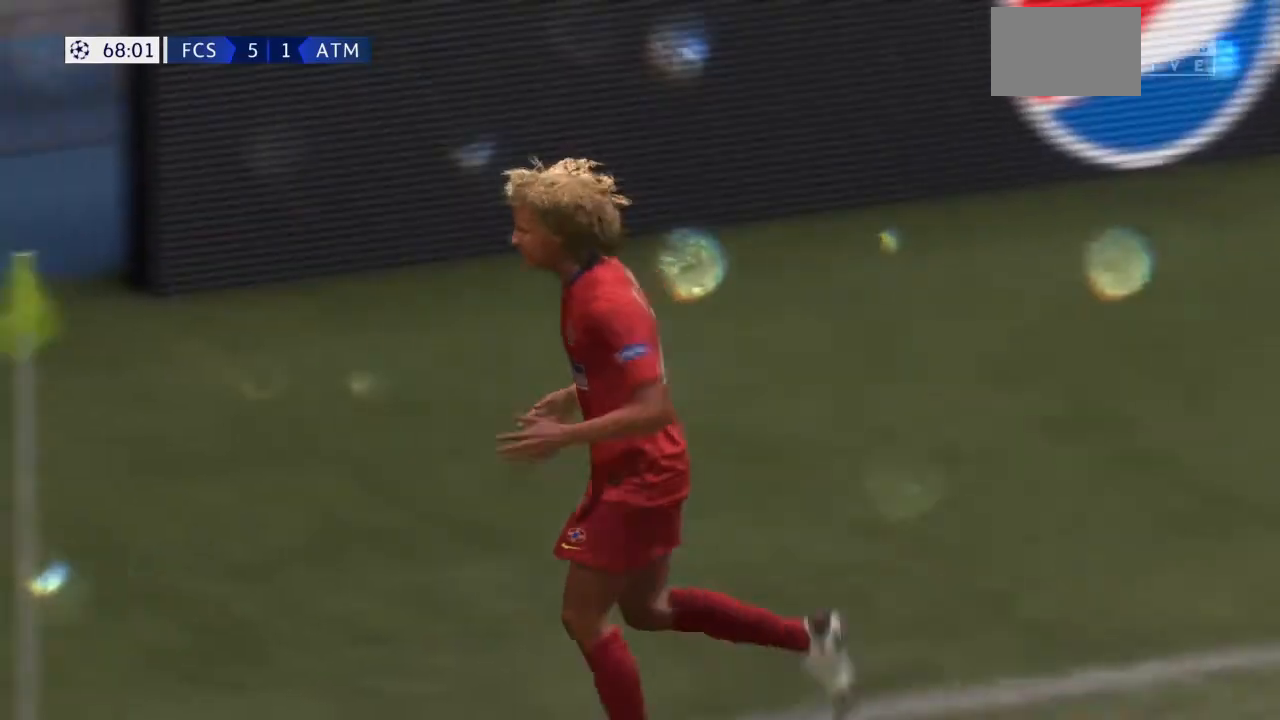
{"buttons": [], "left_stick": "center", "right_stick": "center", "events": []}
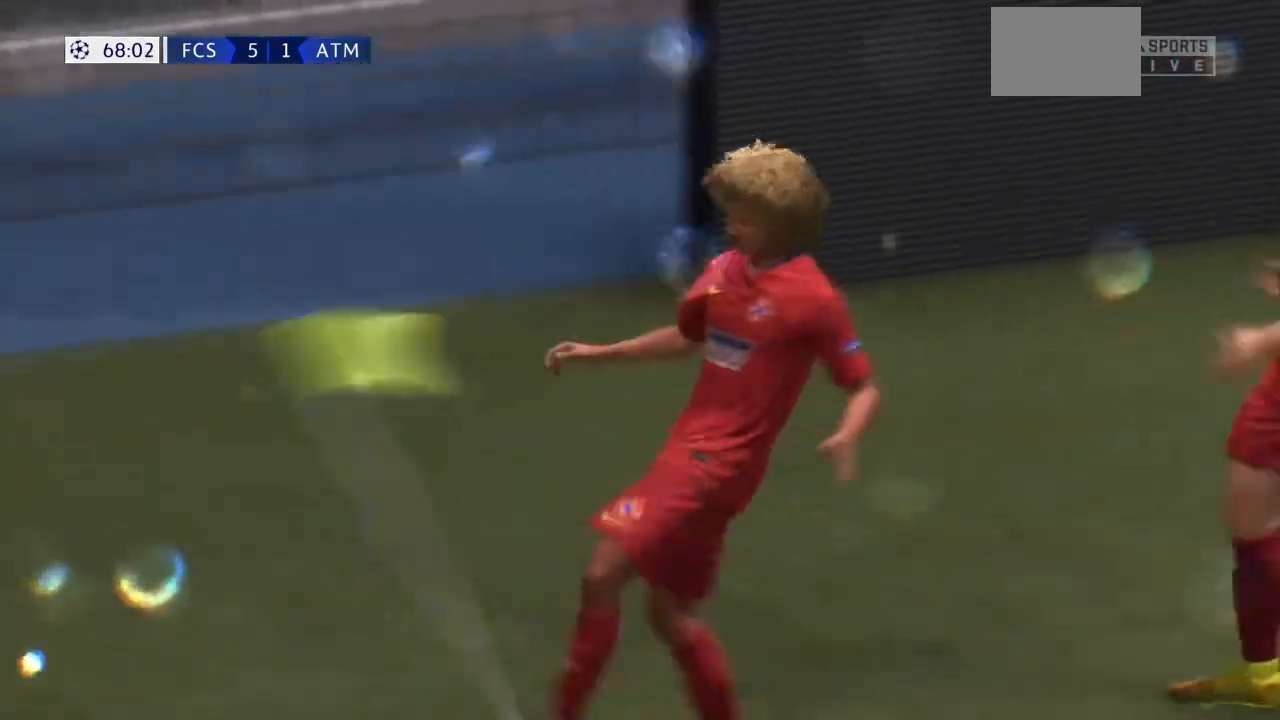
{"buttons": [], "left_stick": "center", "right_stick": "center", "events": []}
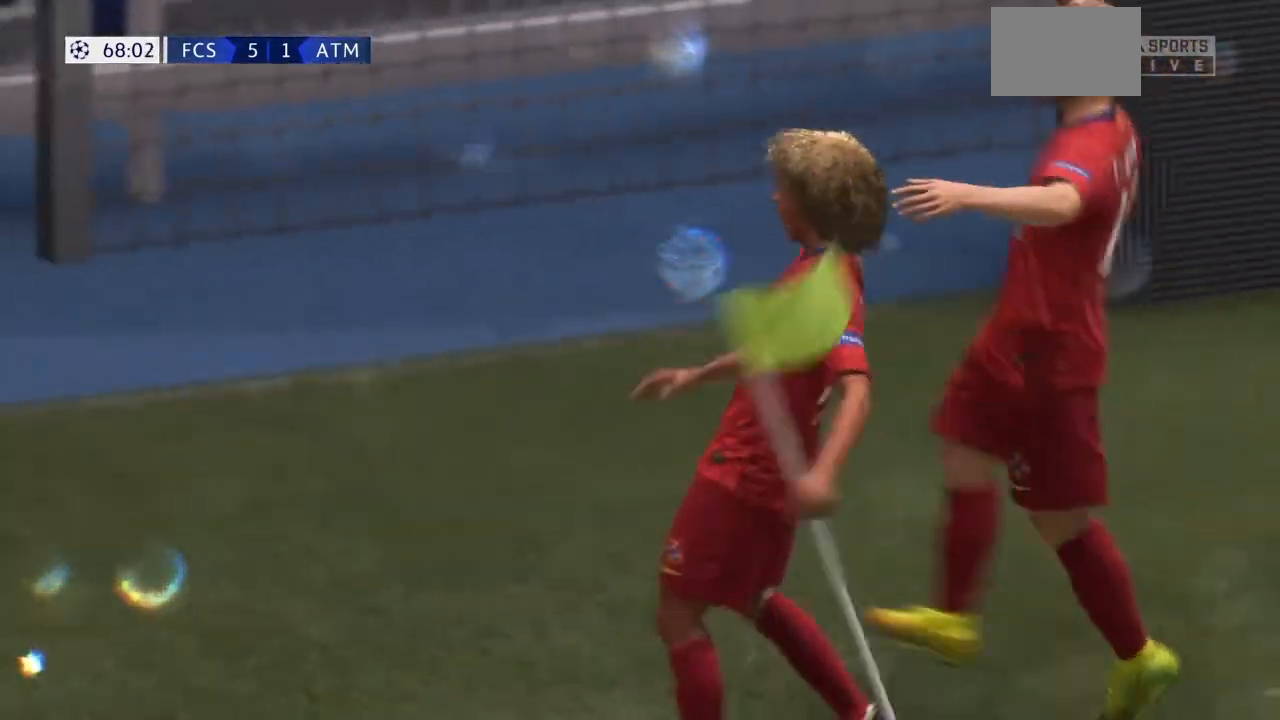
{"buttons": [], "left_stick": "center", "right_stick": "center"}
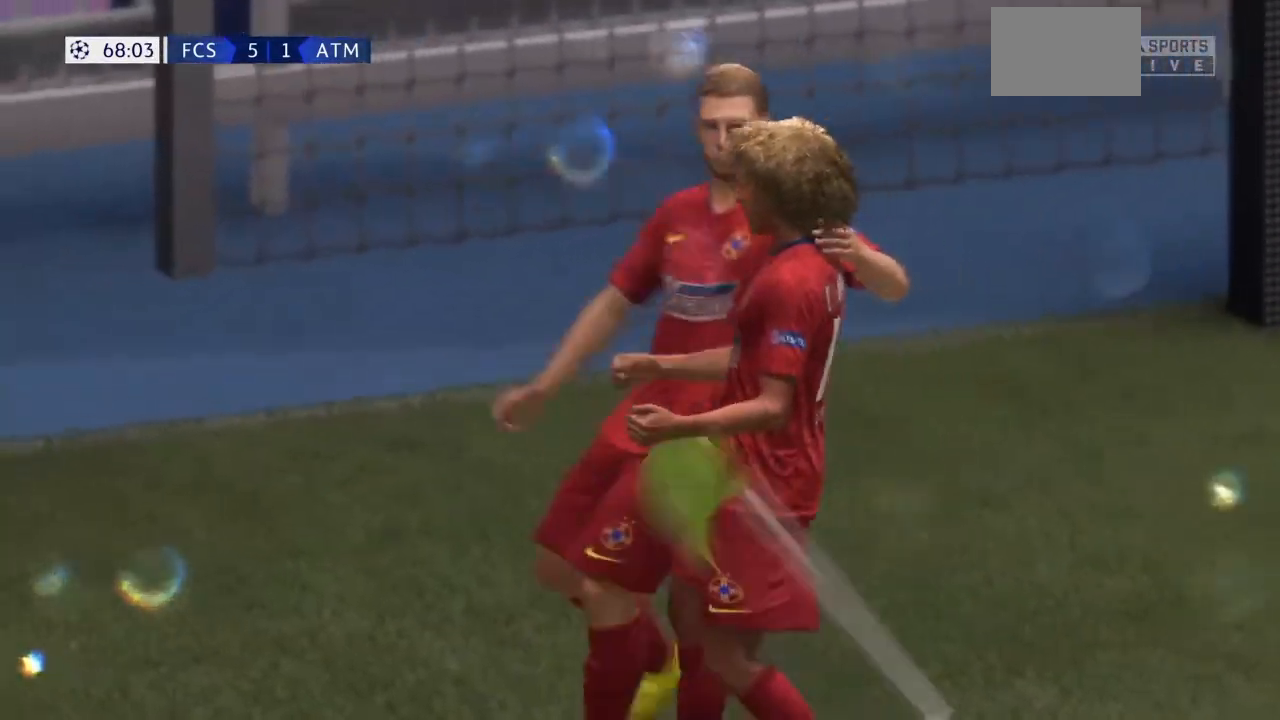
{"buttons": [], "left_stick": "center", "right_stick": "center", "events": []}
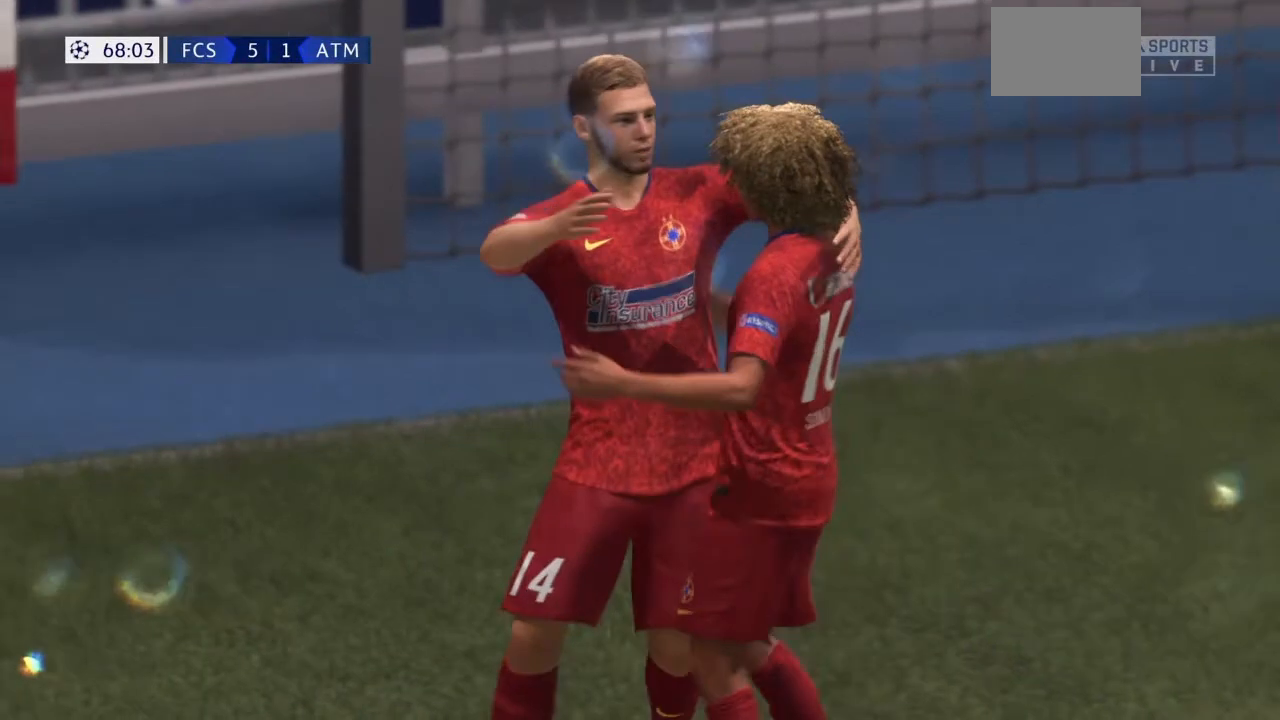
{"buttons": [], "left_stick": "center", "right_stick": "center", "events": []}
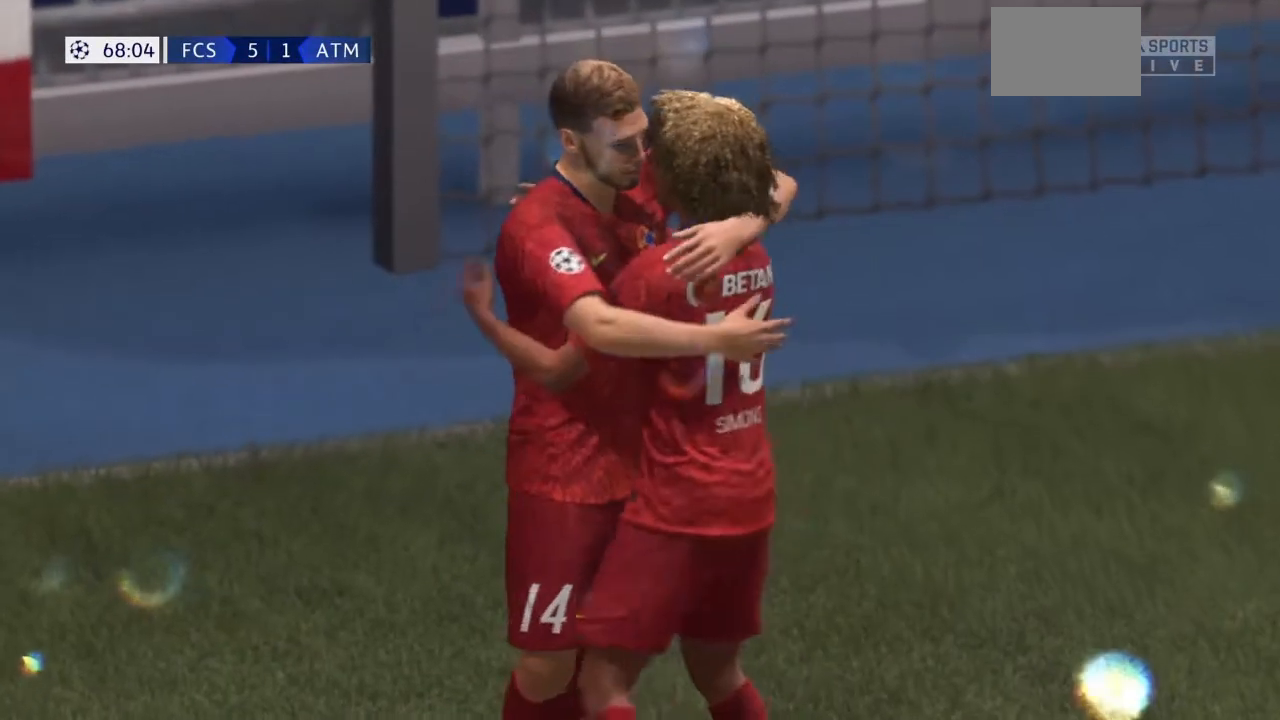
{"buttons": [], "left_stick": "center", "right_stick": "center", "events": []}
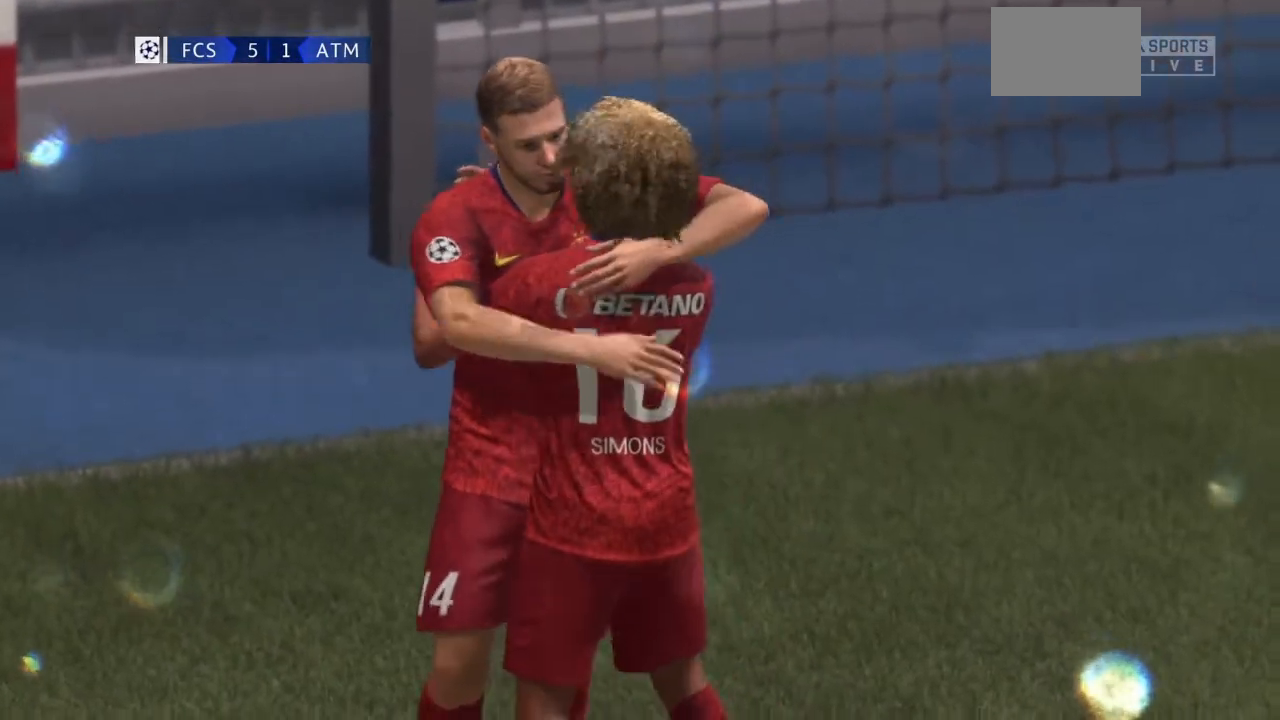
{"buttons": [], "left_stick": "center", "right_stick": "center", "events": [[300, "R1", "down"], [334, "R1", "up"], [367, "L1", "down"], [367, "R1", "down"], [434, "L1", "up"], [434, "R1", "up"]]}
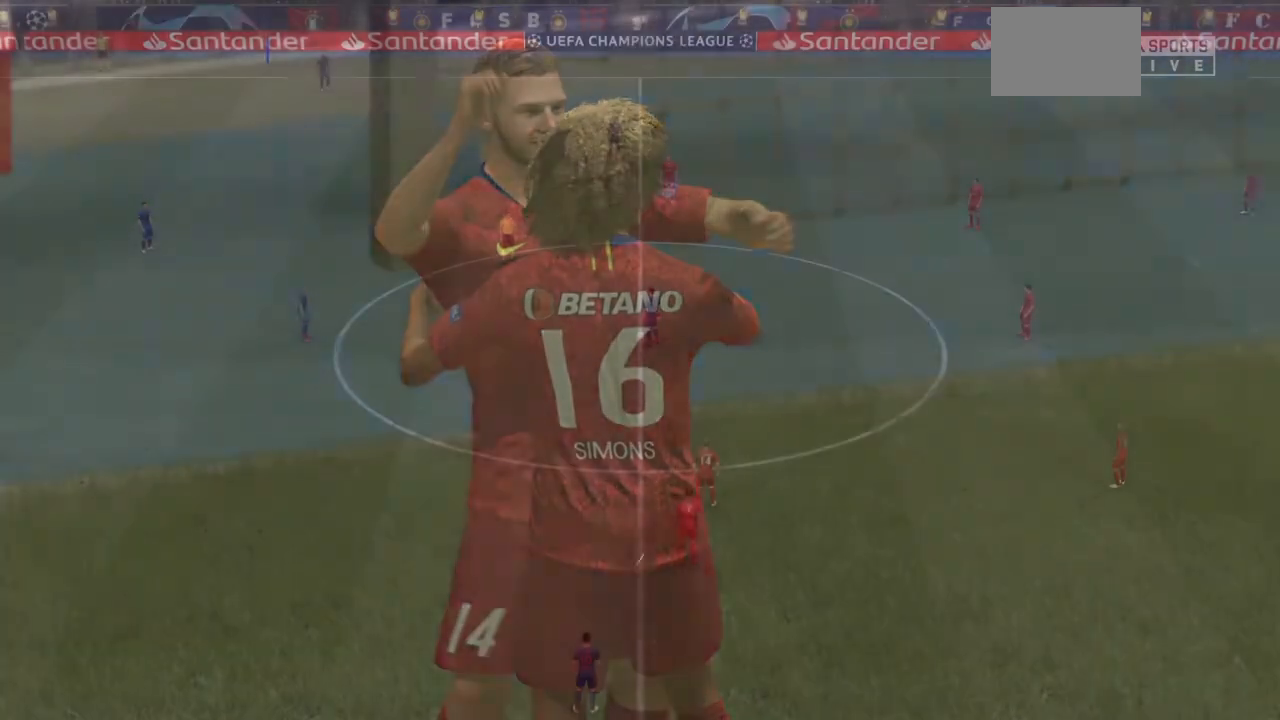
{"buttons": [], "left_stick": "center", "right_stick": "center", "events": []}
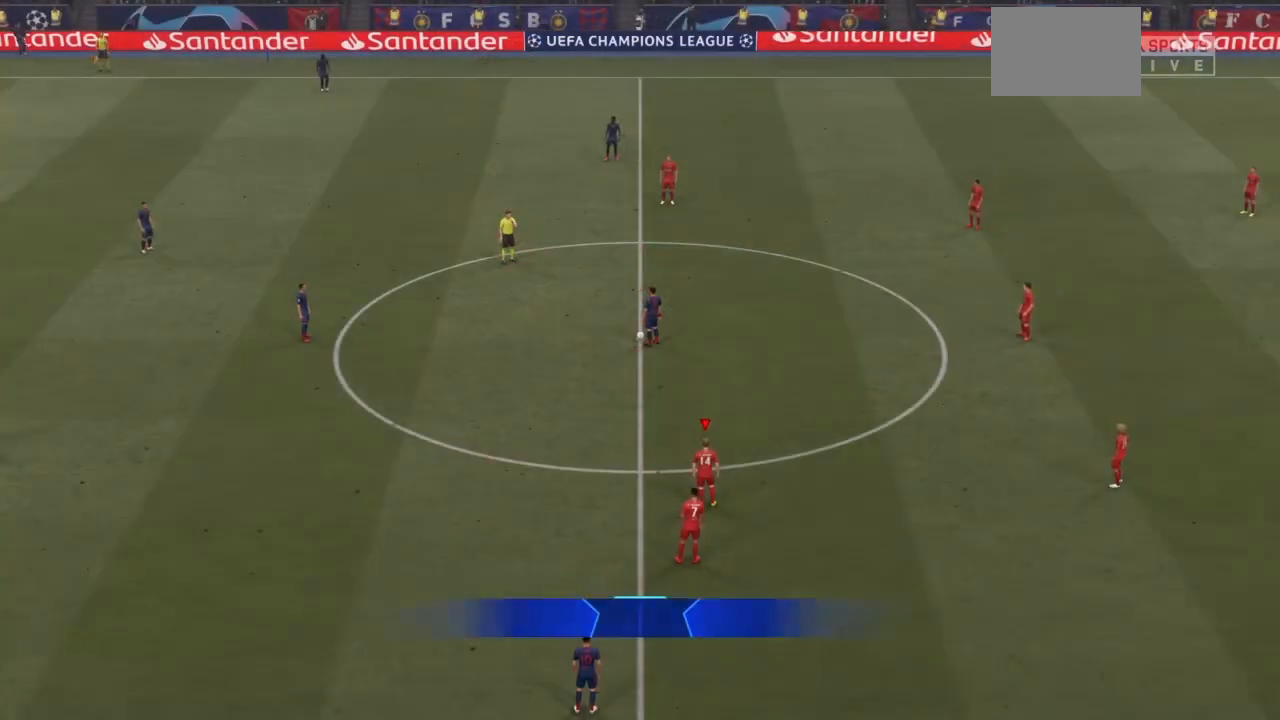
{"buttons": [], "left_stick": "up-left", "right_stick": "center", "events": [[267, "left_stick", "up-left"]]}
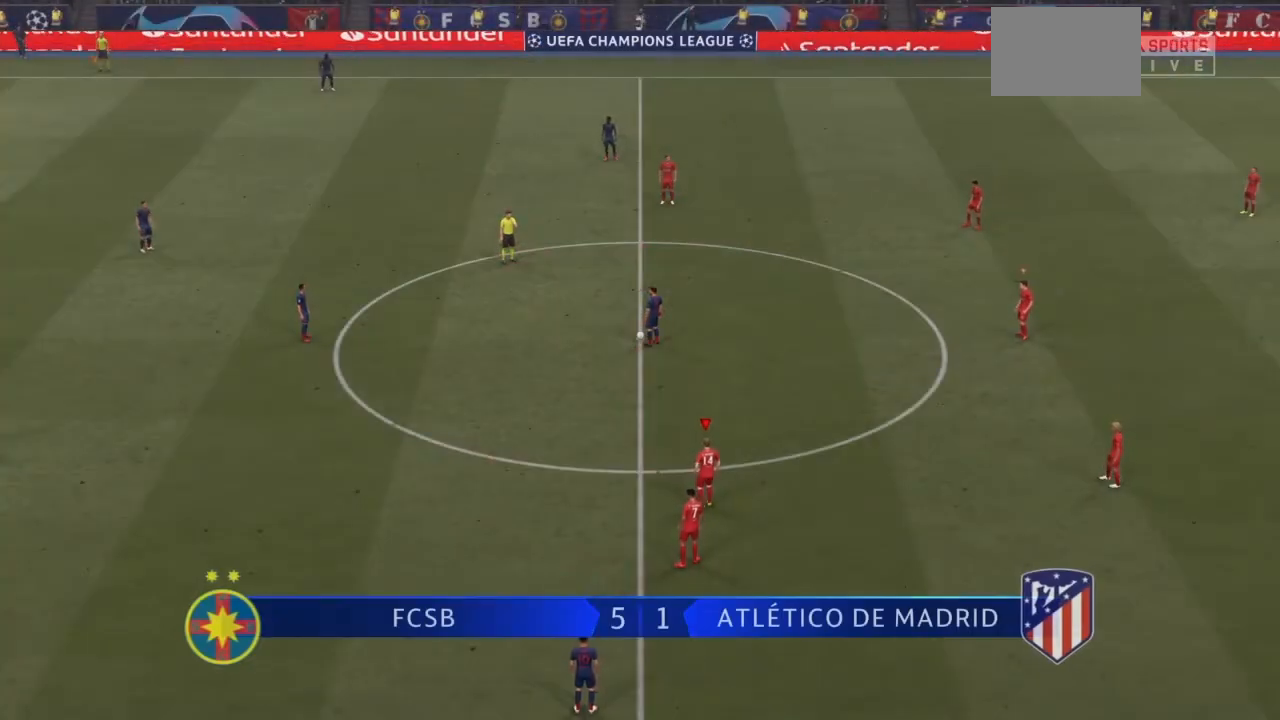
{"buttons": [], "left_stick": "up-left", "right_stick": "center", "events": []}
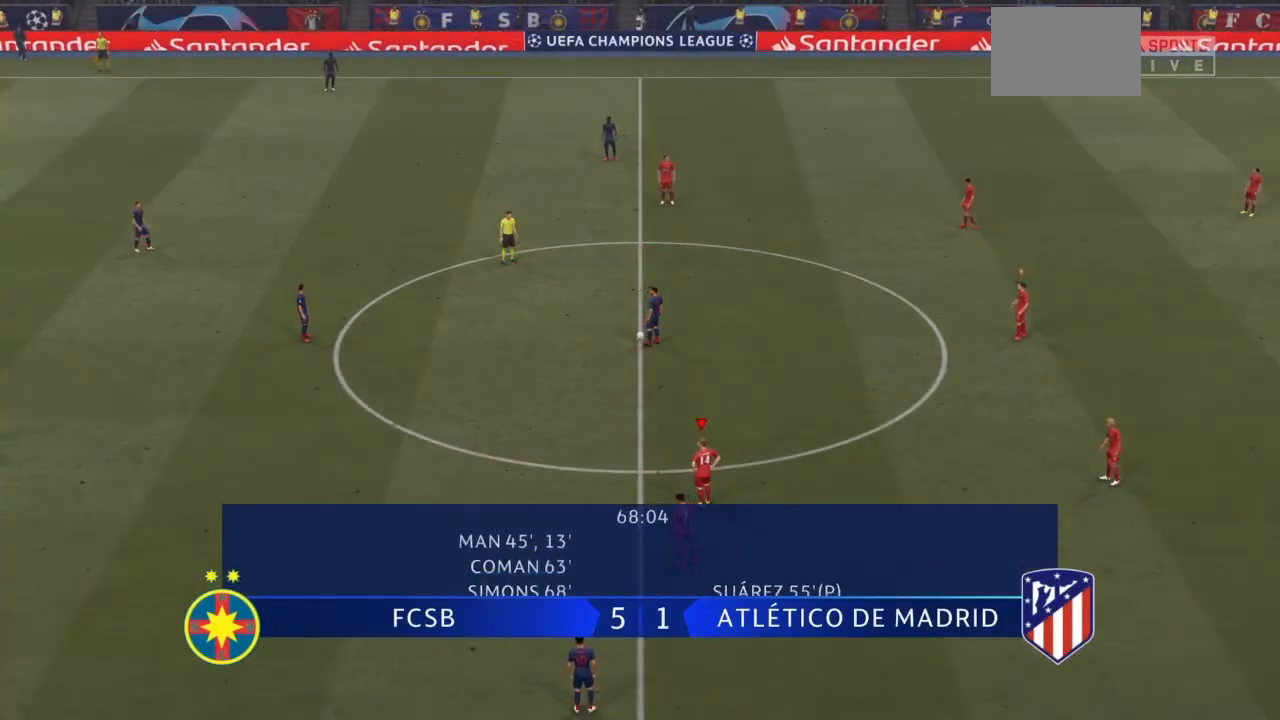
{"buttons": [], "left_stick": "up-left", "right_stick": "center", "events": []}
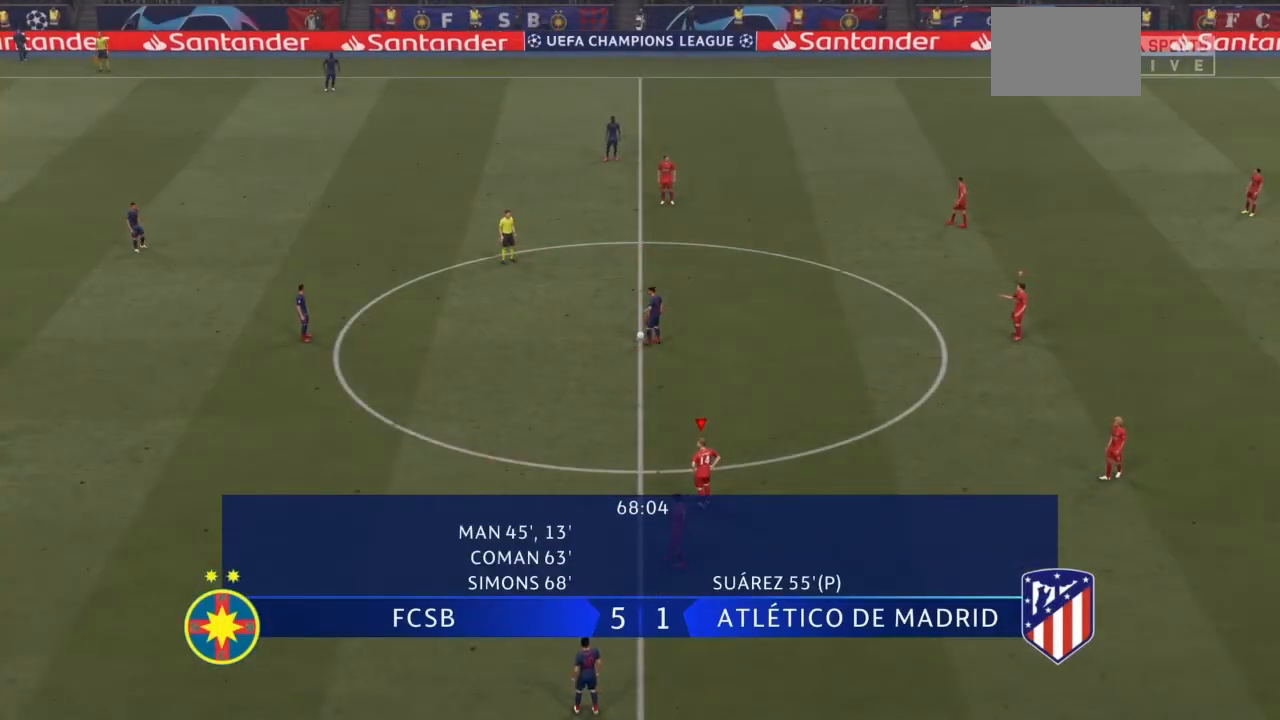
{"buttons": [], "left_stick": "up-left", "right_stick": "center", "events": []}
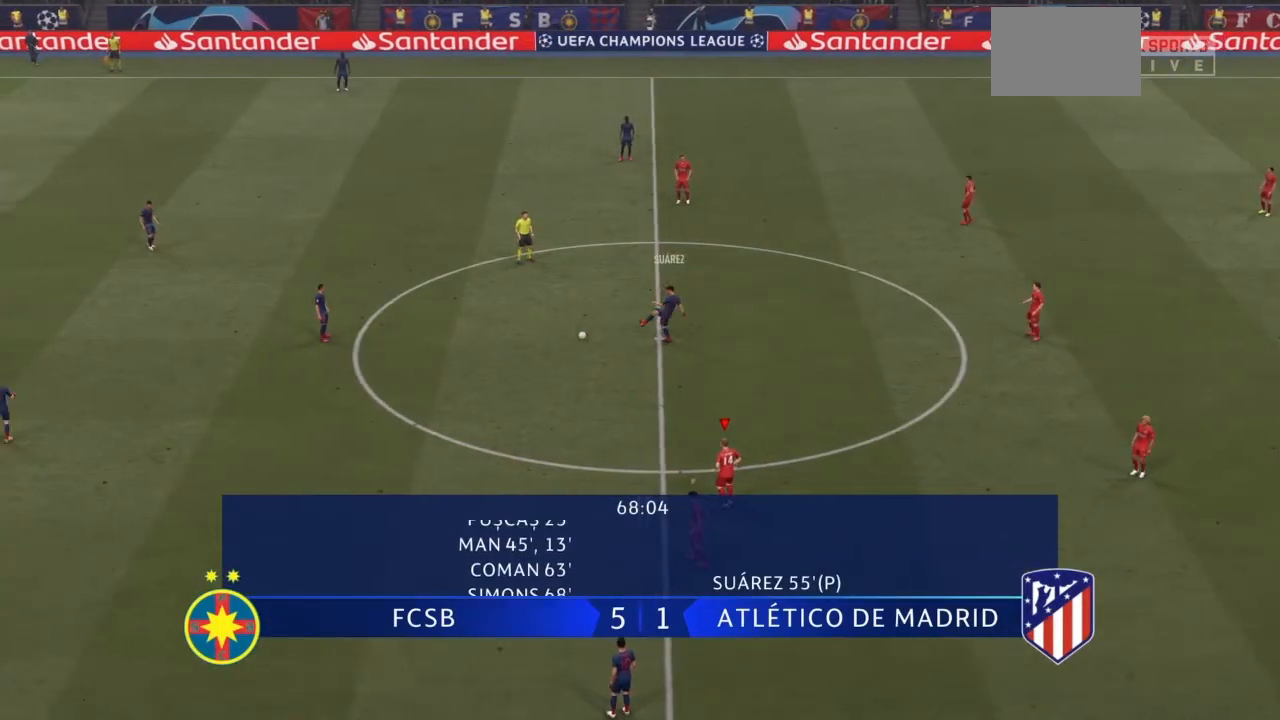
{"buttons": [], "left_stick": "up-left", "right_stick": "center", "events": [[100, "TRIANGLE", "down"], [167, "TRIANGLE", "up"], [234, "TRIANGLE", "down"], [300, "TRIANGLE", "up"]]}
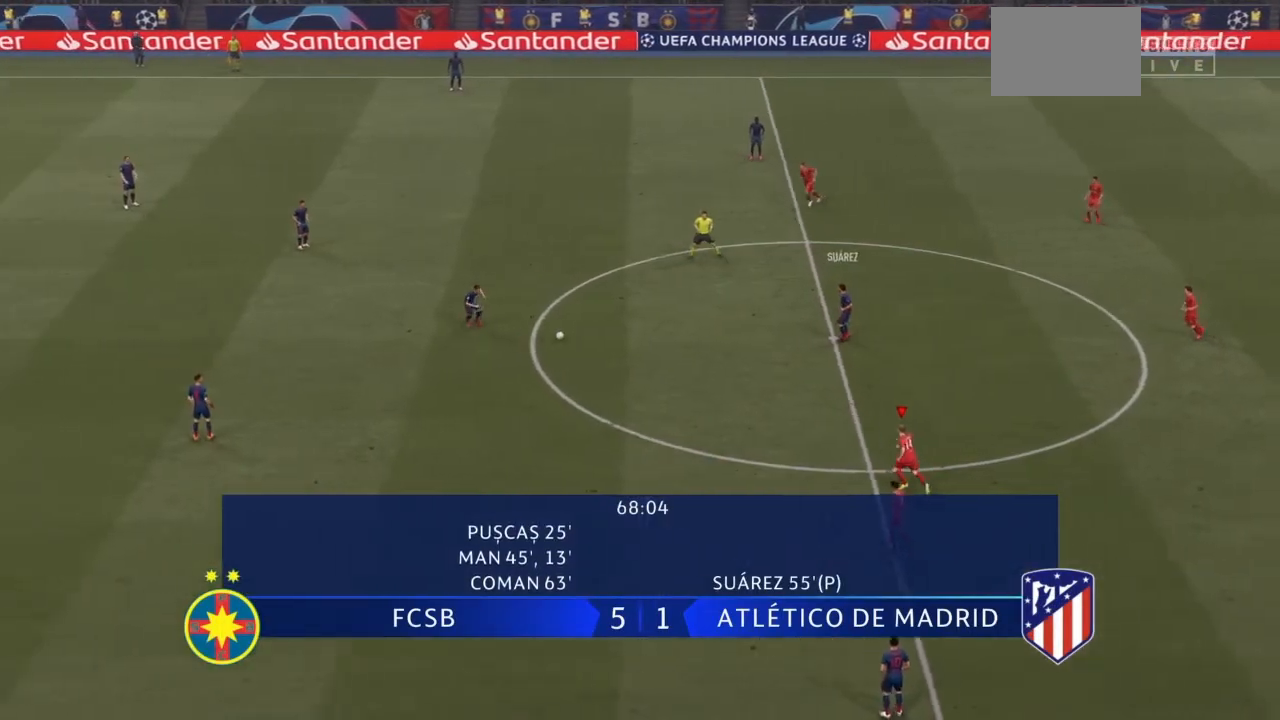
{"buttons": [], "left_stick": "up-left", "right_stick": "center", "events": []}
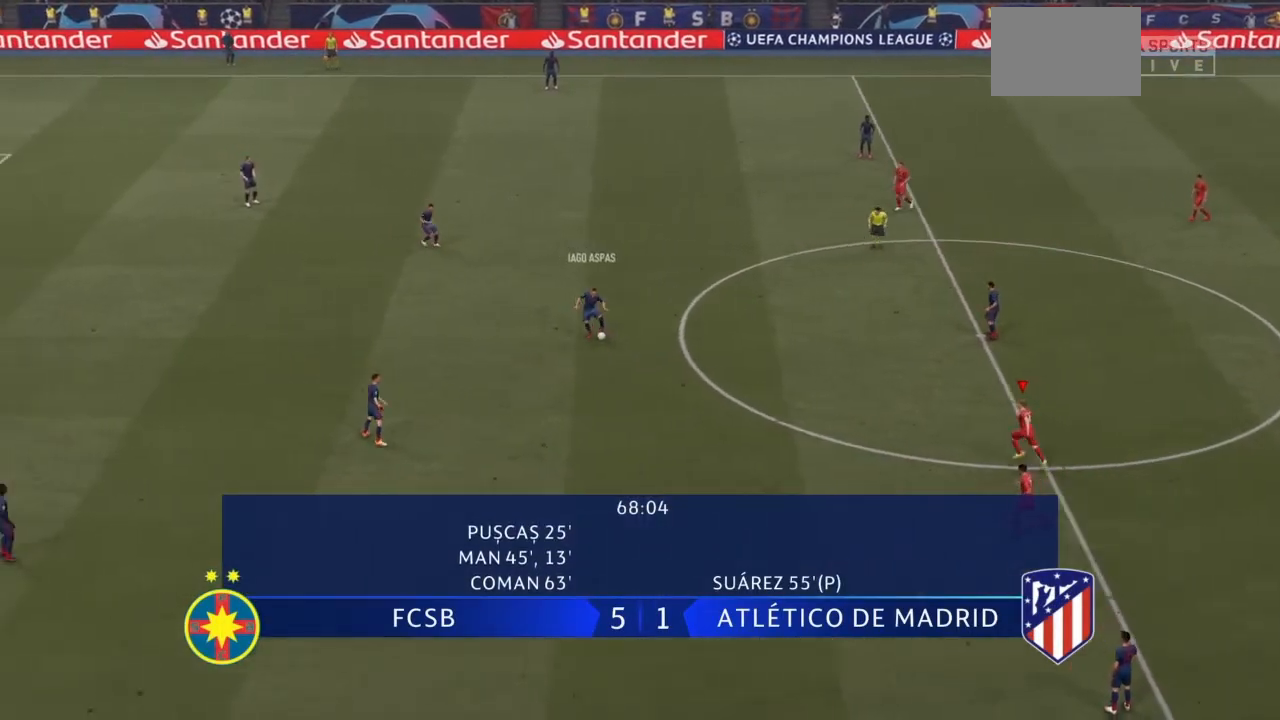
{"buttons": [], "left_stick": "left", "right_stick": "center", "events": [[400, "left_stick", "left"]]}
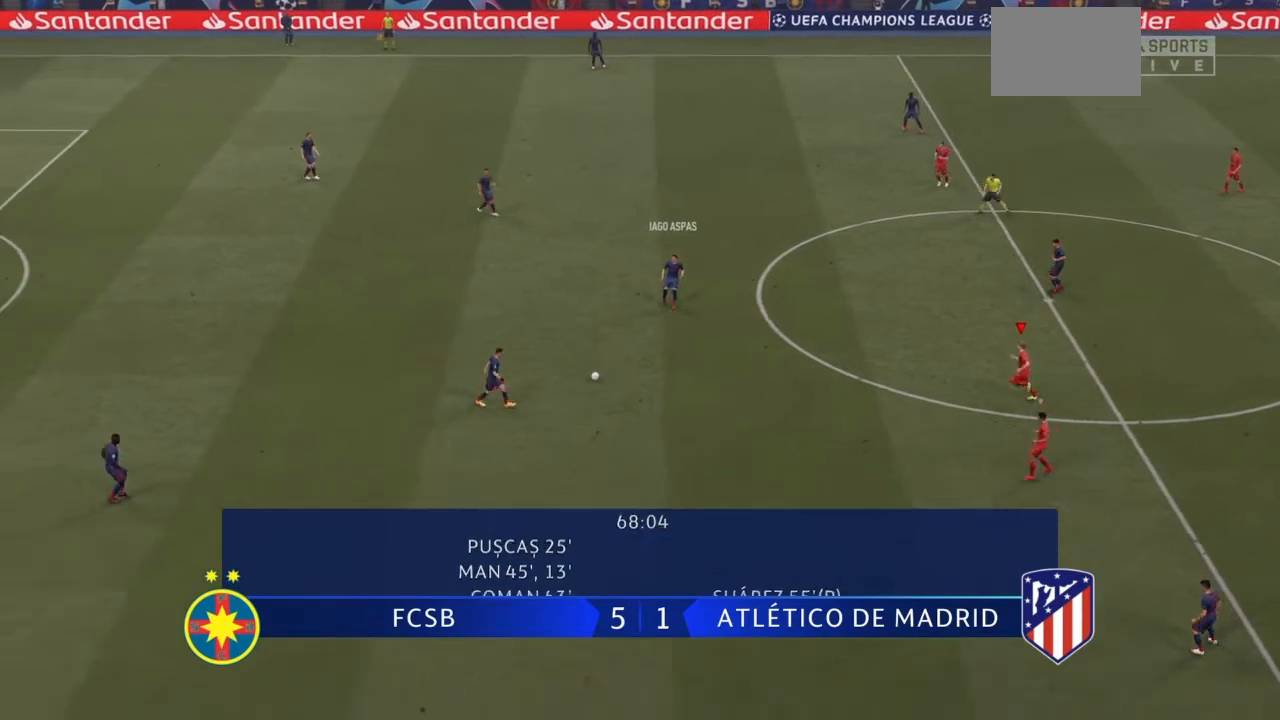
{"buttons": [], "left_stick": "left", "right_stick": "center", "events": []}
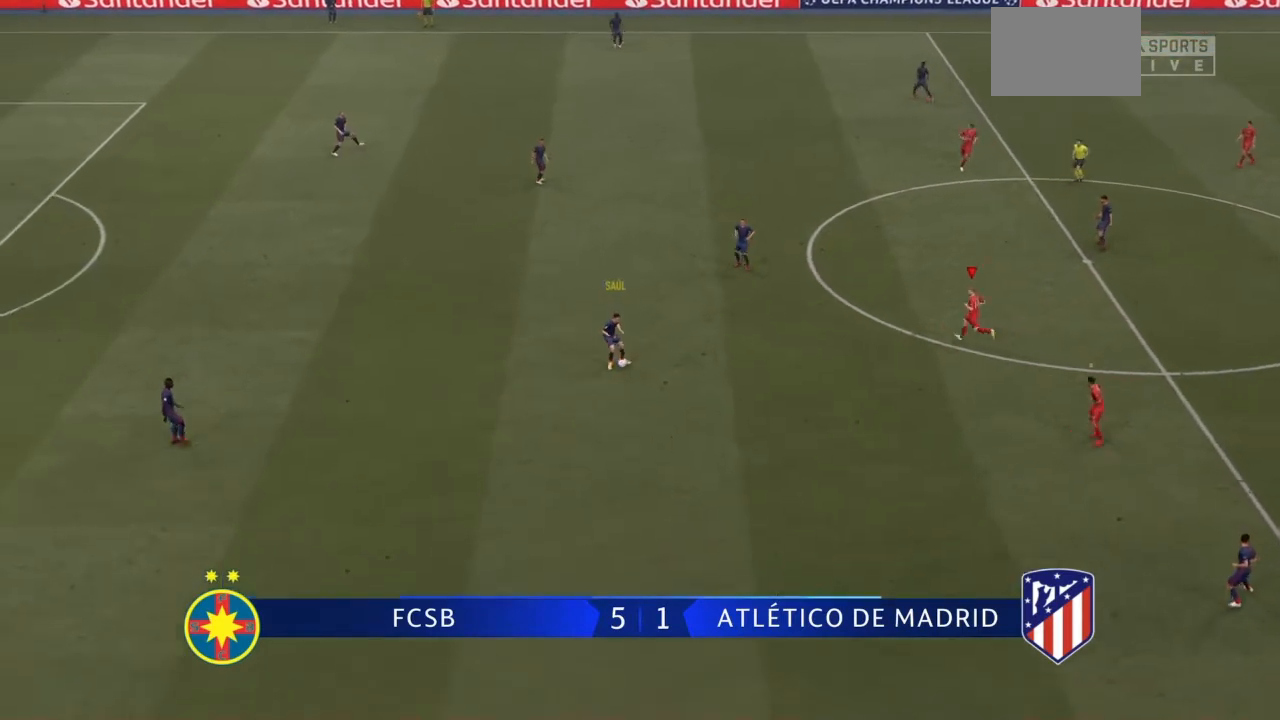
{"buttons": [], "left_stick": "left", "right_stick": "center", "events": []}
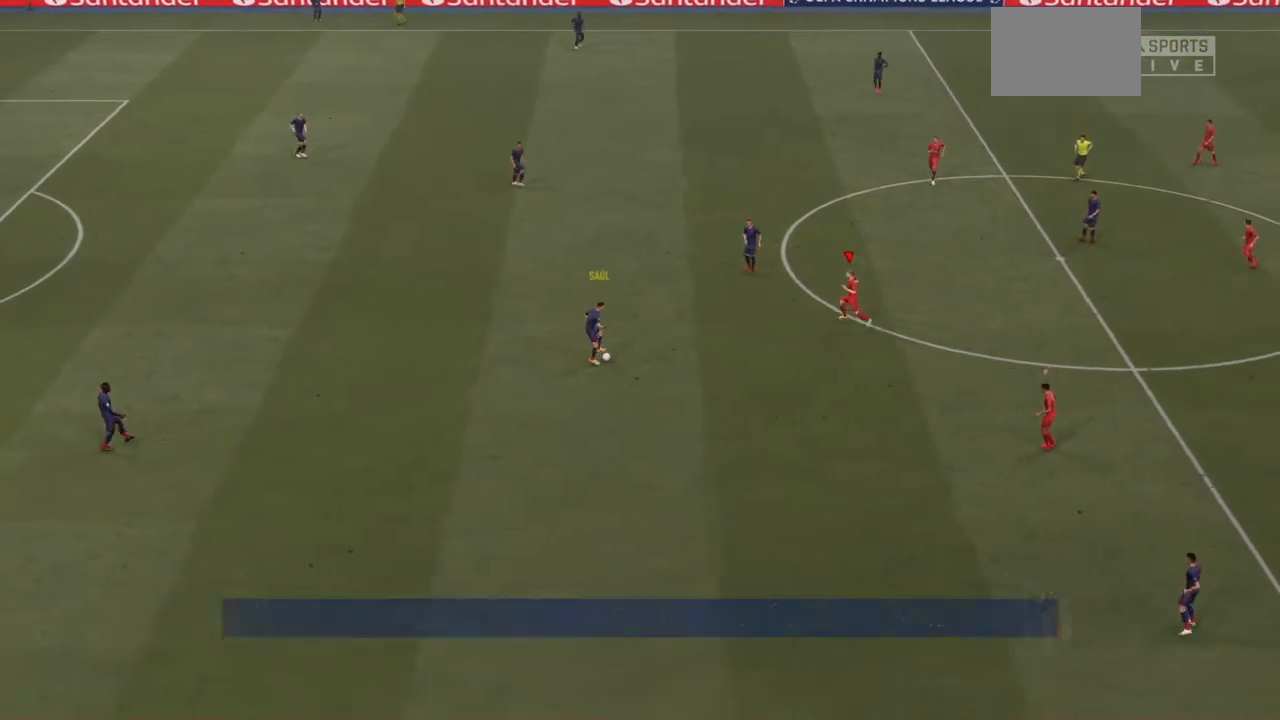
{"buttons": [], "left_stick": "up-left", "right_stick": "center", "events": [[66, "left_stick", "up-left"]]}
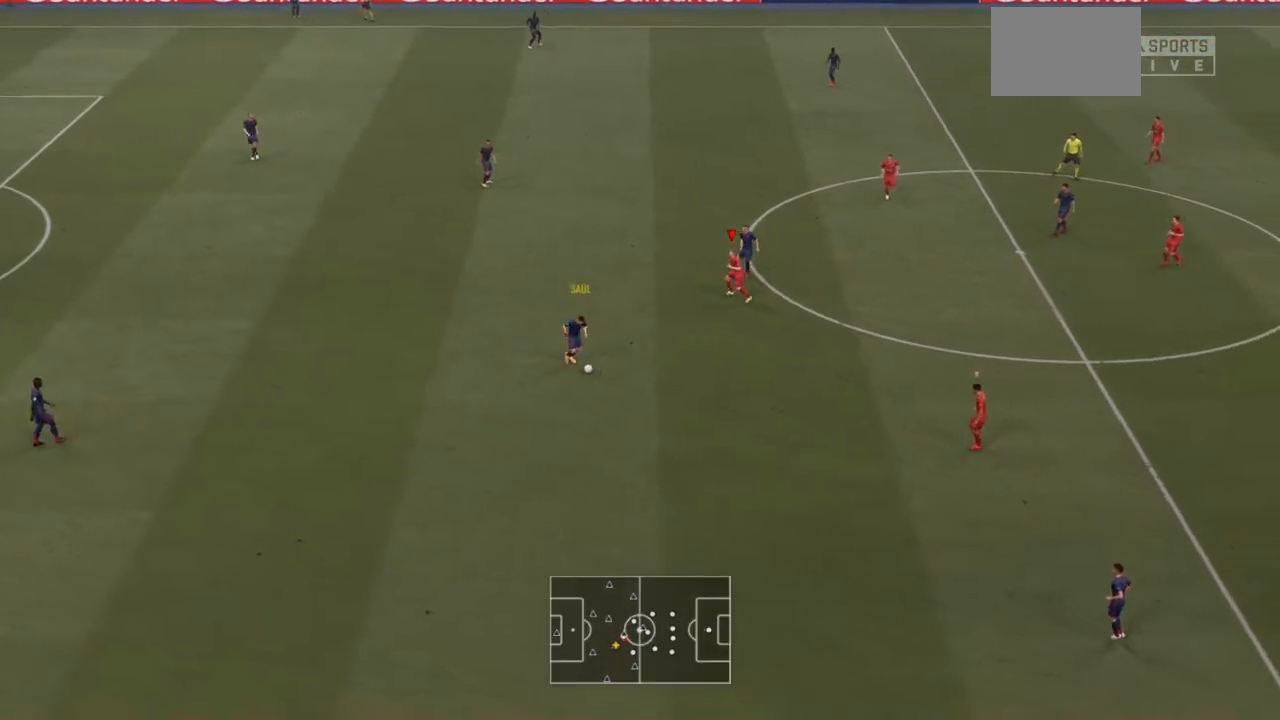
{"buttons": [], "left_stick": "down-left", "right_stick": "center", "events": [[100, "left_stick", "down-left"], [234, "L1", "down"], [267, "left_stick", "center"], [400, "L1", "up"], [400, "left_stick", "down-left"]]}
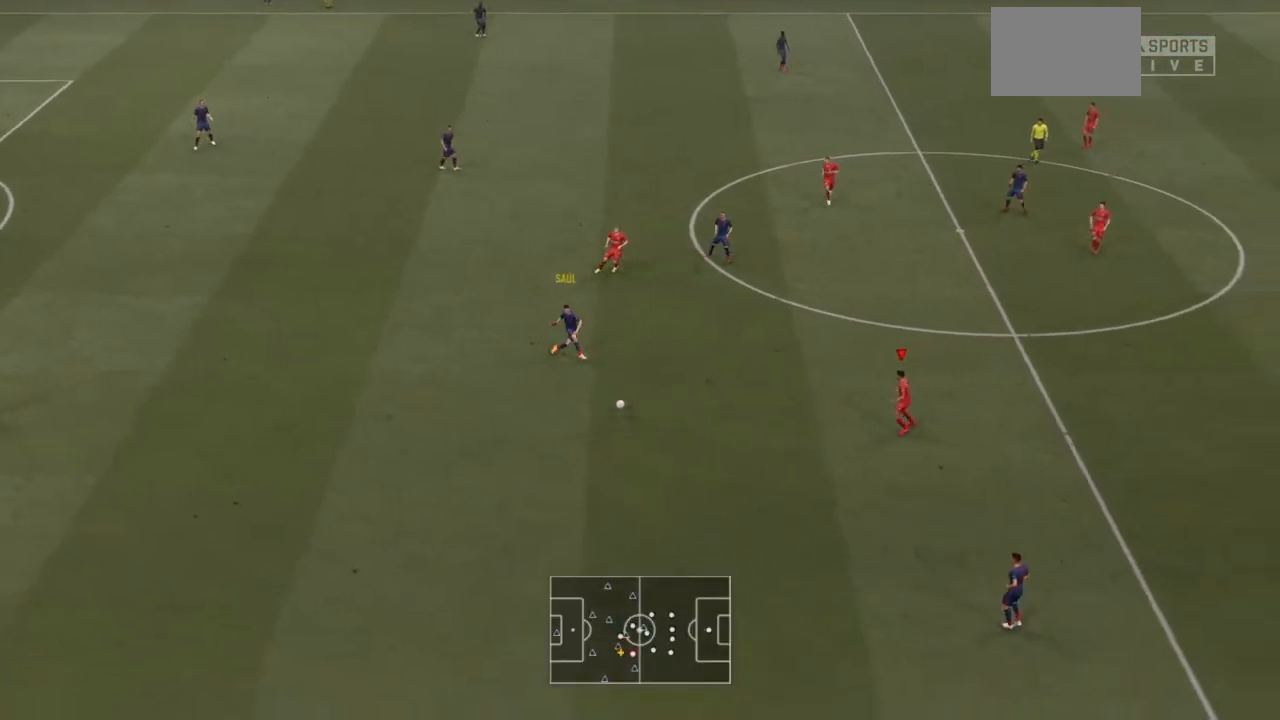
{"buttons": [], "left_stick": "down-left", "right_stick": "center", "events": []}
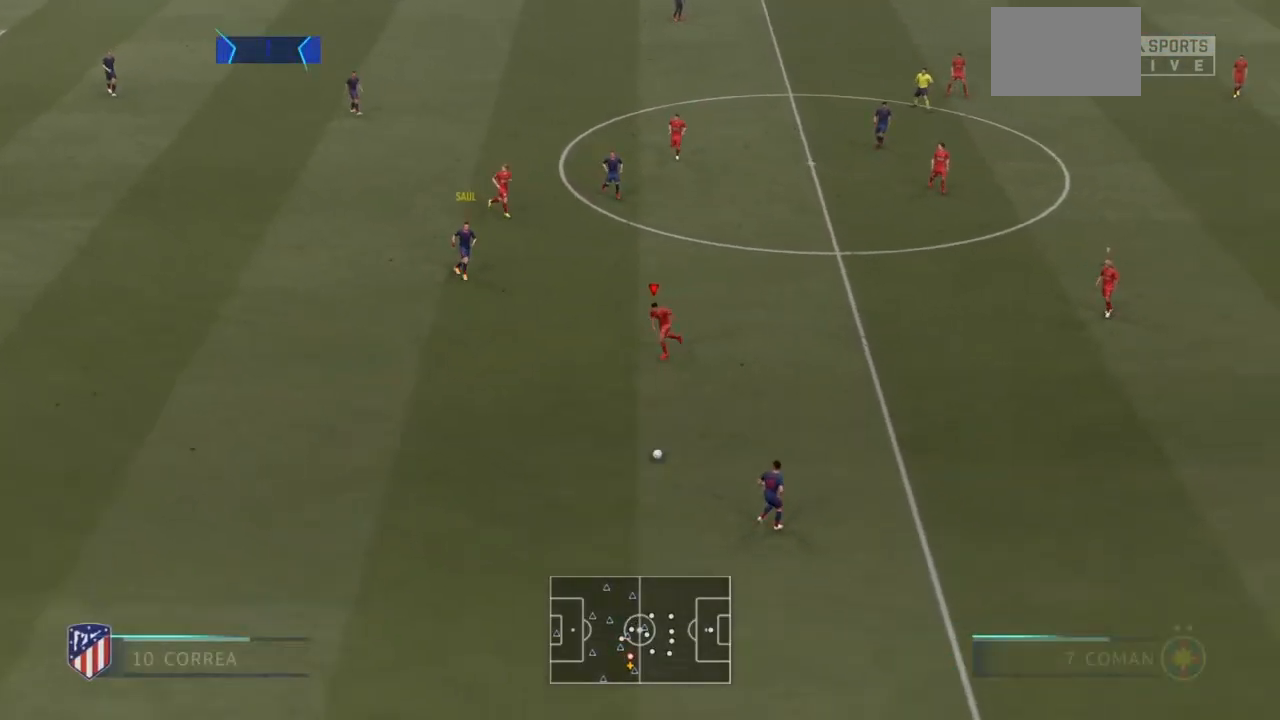
{"buttons": [], "left_stick": "down-left", "right_stick": "center", "events": [[100, "L1", "down"], [300, "L1", "up"]]}
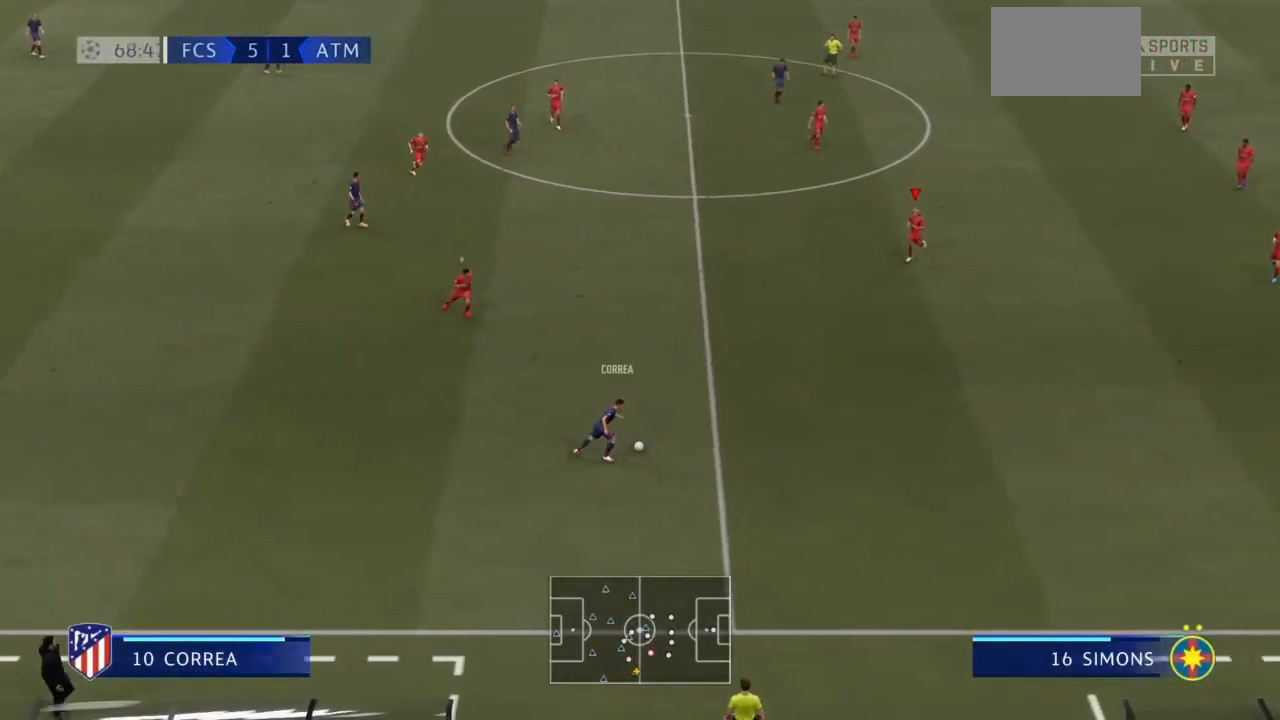
{"buttons": [], "left_stick": "down", "right_stick": "center", "events": [[433, "left_stick", "down"]]}
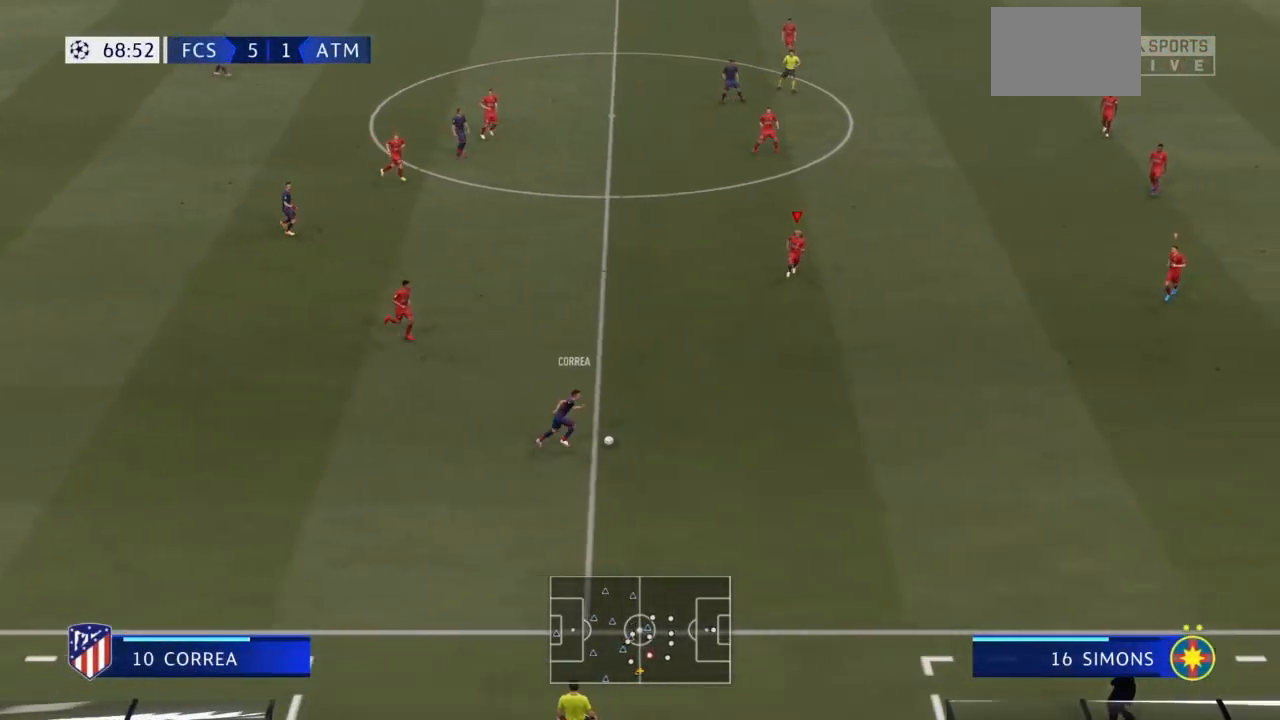
{"buttons": [], "left_stick": "down-right", "right_stick": "center", "events": [[501, "left_stick", "down-right"]]}
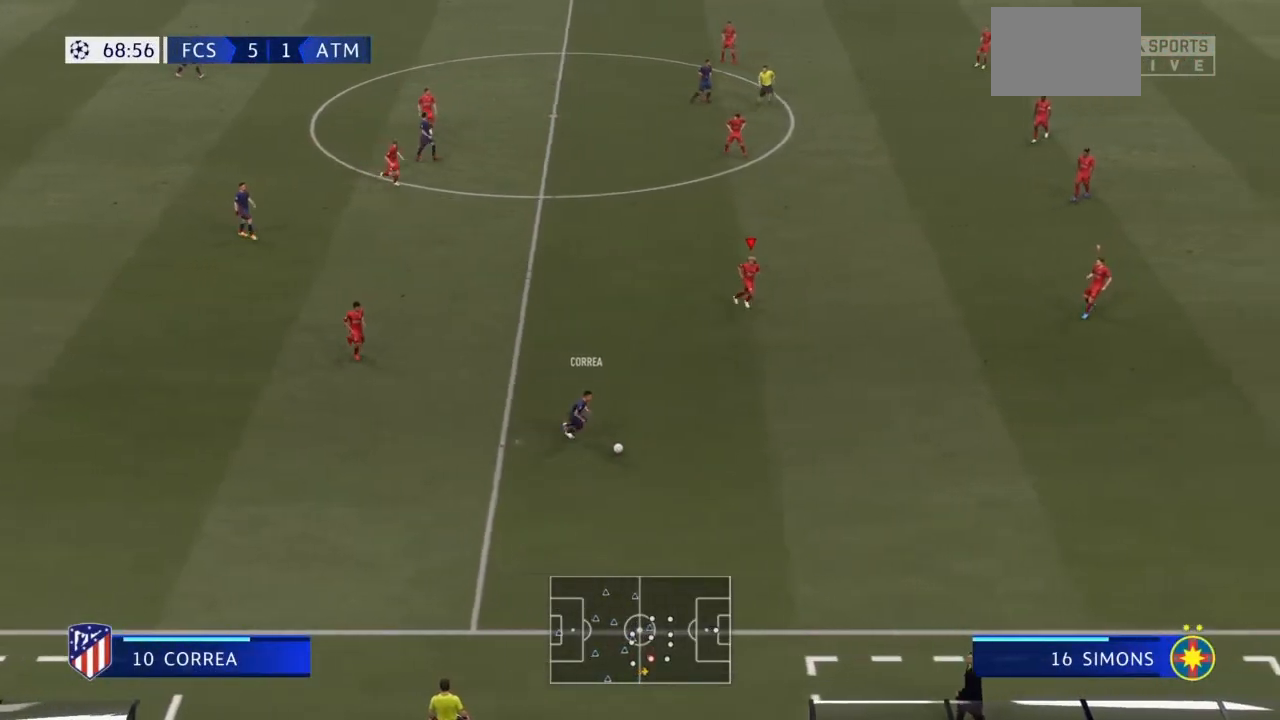
{"buttons": [], "left_stick": "down-right", "right_stick": "center", "events": []}
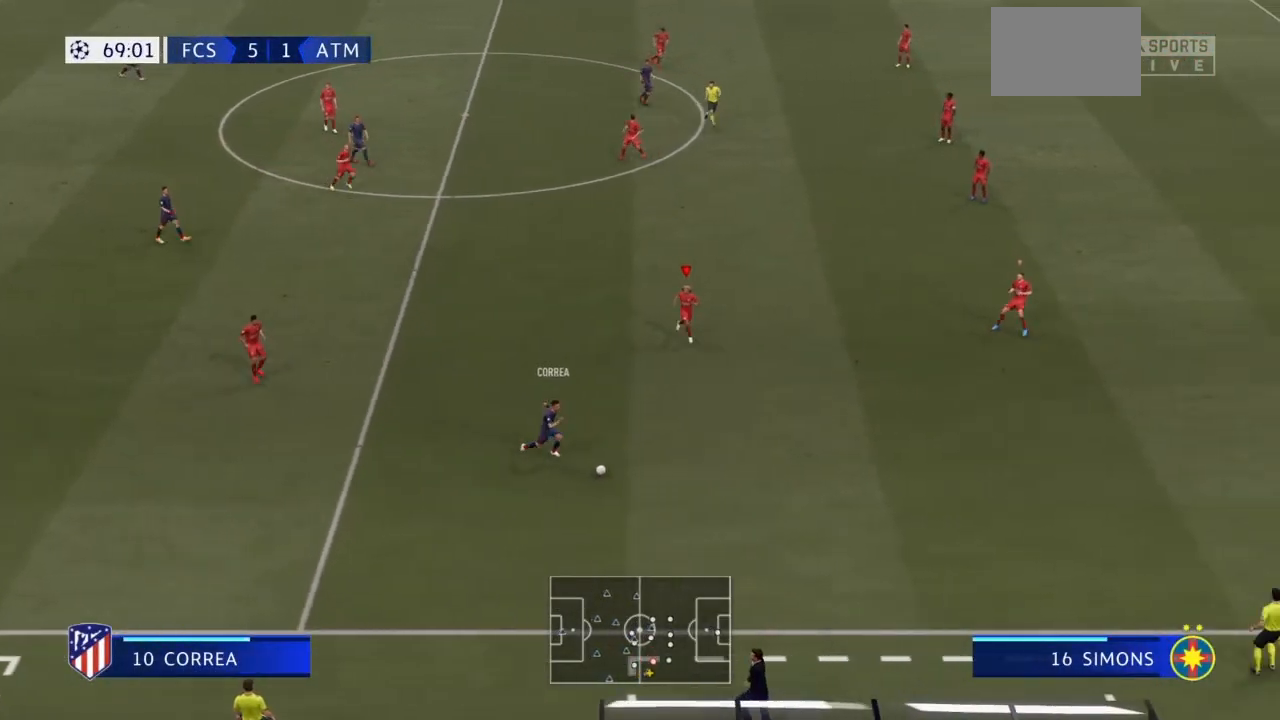
{"buttons": [], "left_stick": "down", "right_stick": "center", "events": [[200, "L1", "down"], [400, "L1", "up"], [434, "left_stick", "down"]]}